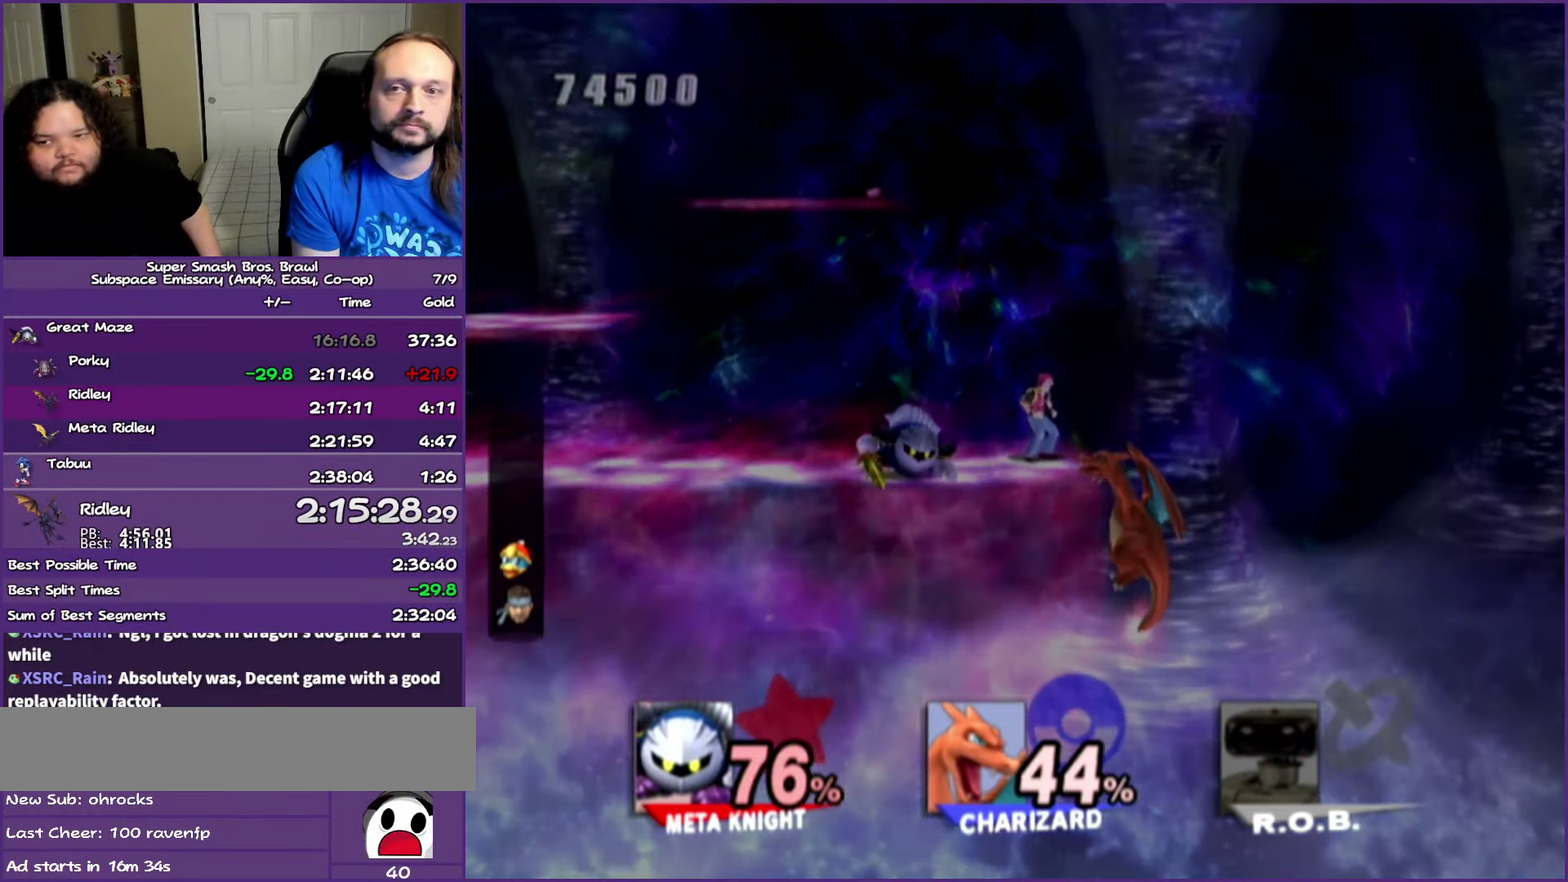
Gameplay with a controller (Nintendo layout); each line is a JSON object with the inputs held at the frame after it. "events" lists button and stick changes between this image and that frame as [ms after this image, input, new state], when the widget could be followed in between. Not read: L3 R3.
{"buttons": [], "left_stick": "center", "right_stick": "center", "events": []}
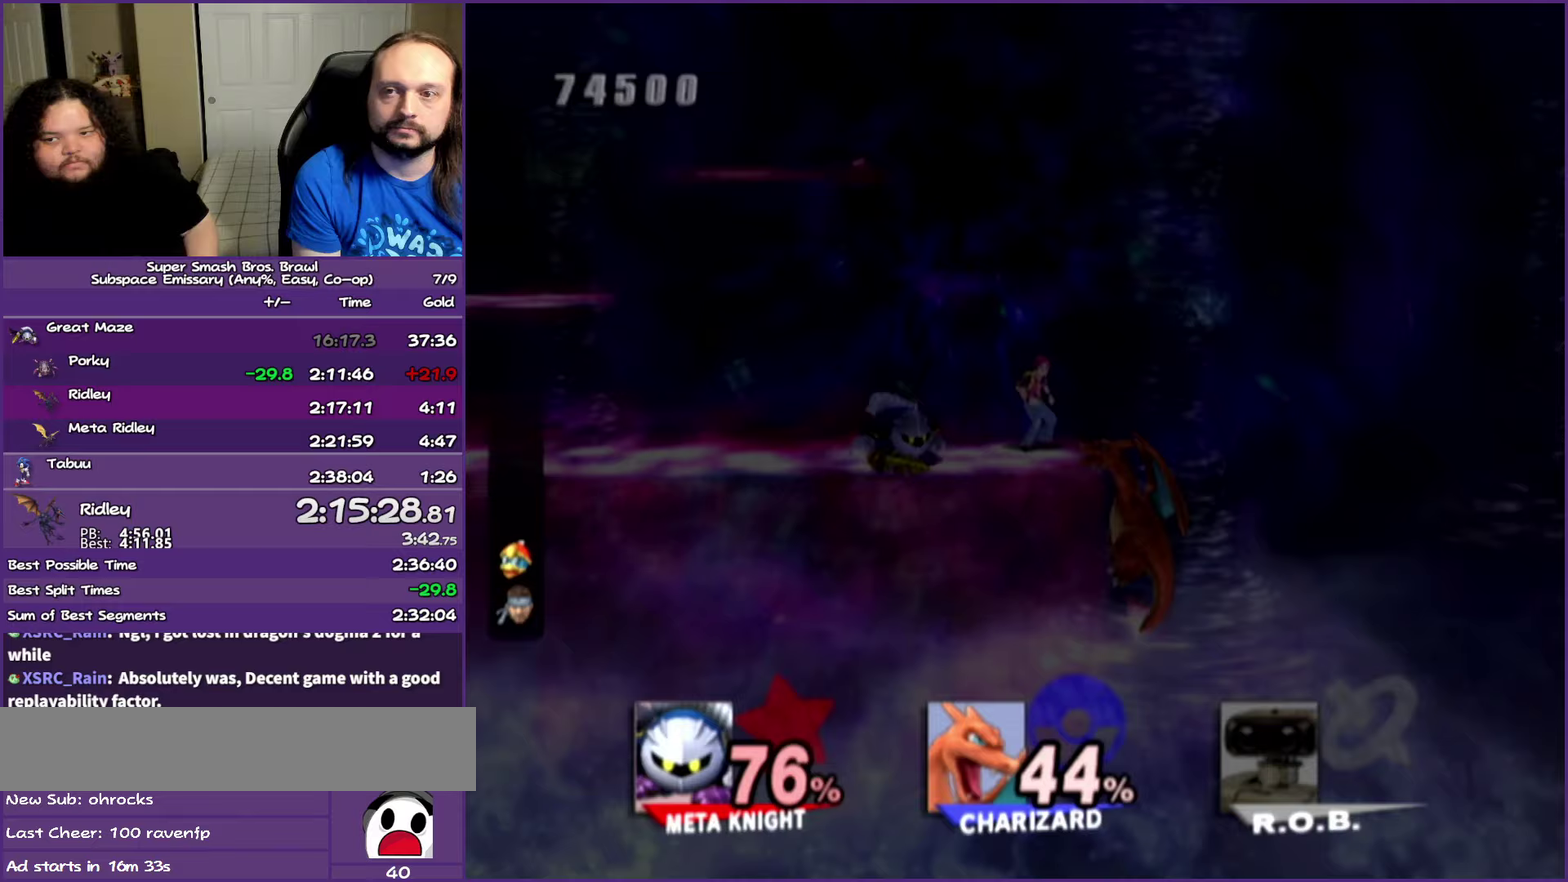
{"buttons": [], "left_stick": "center", "right_stick": "center", "events": []}
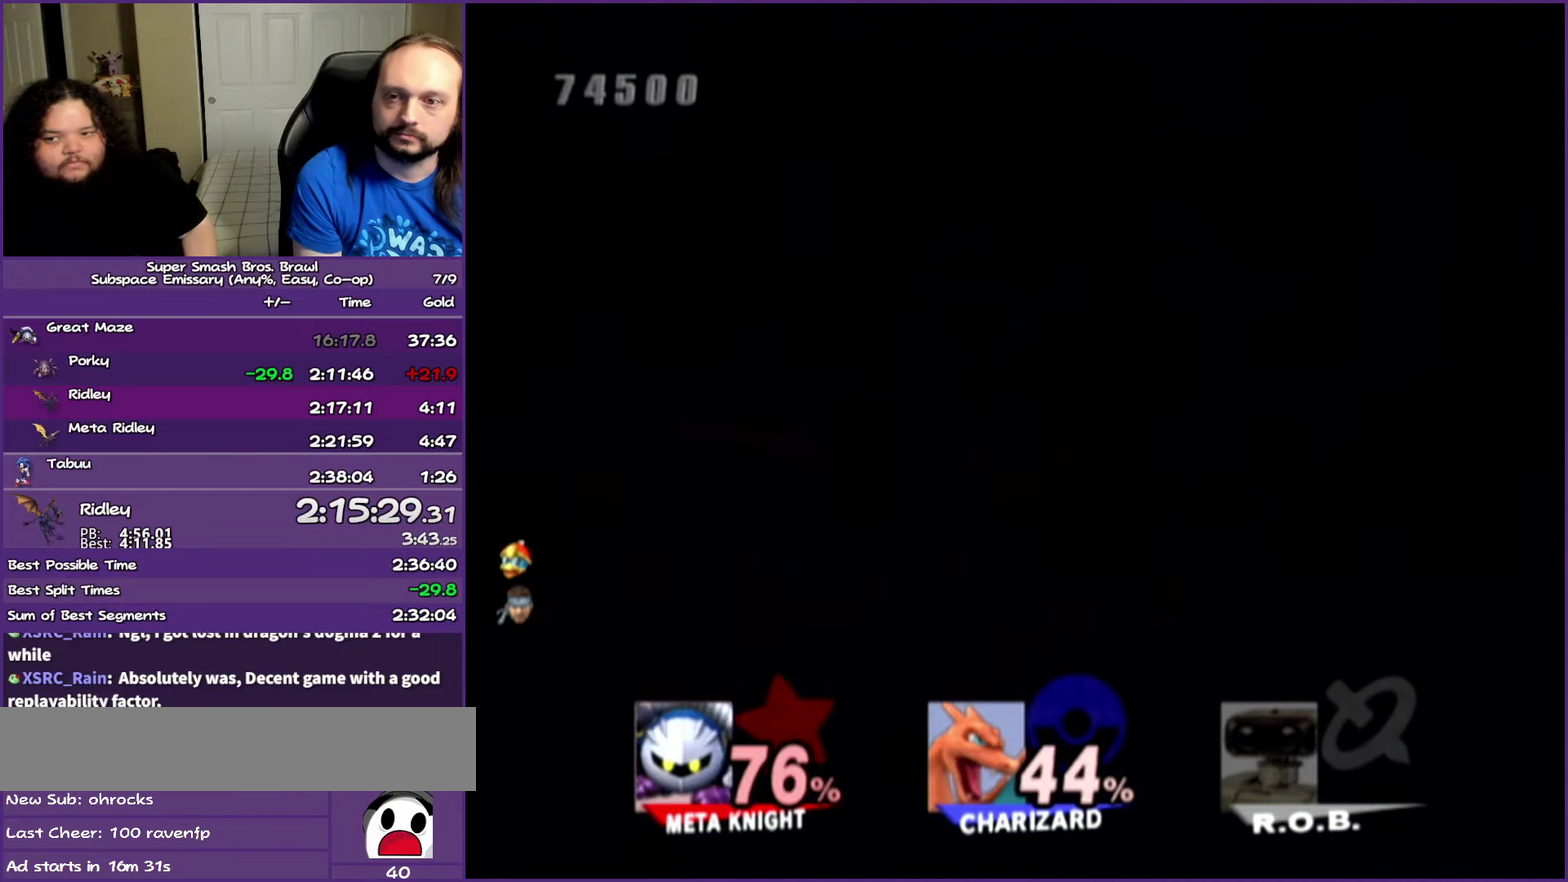
{"buttons": [], "left_stick": "center", "right_stick": "center", "events": []}
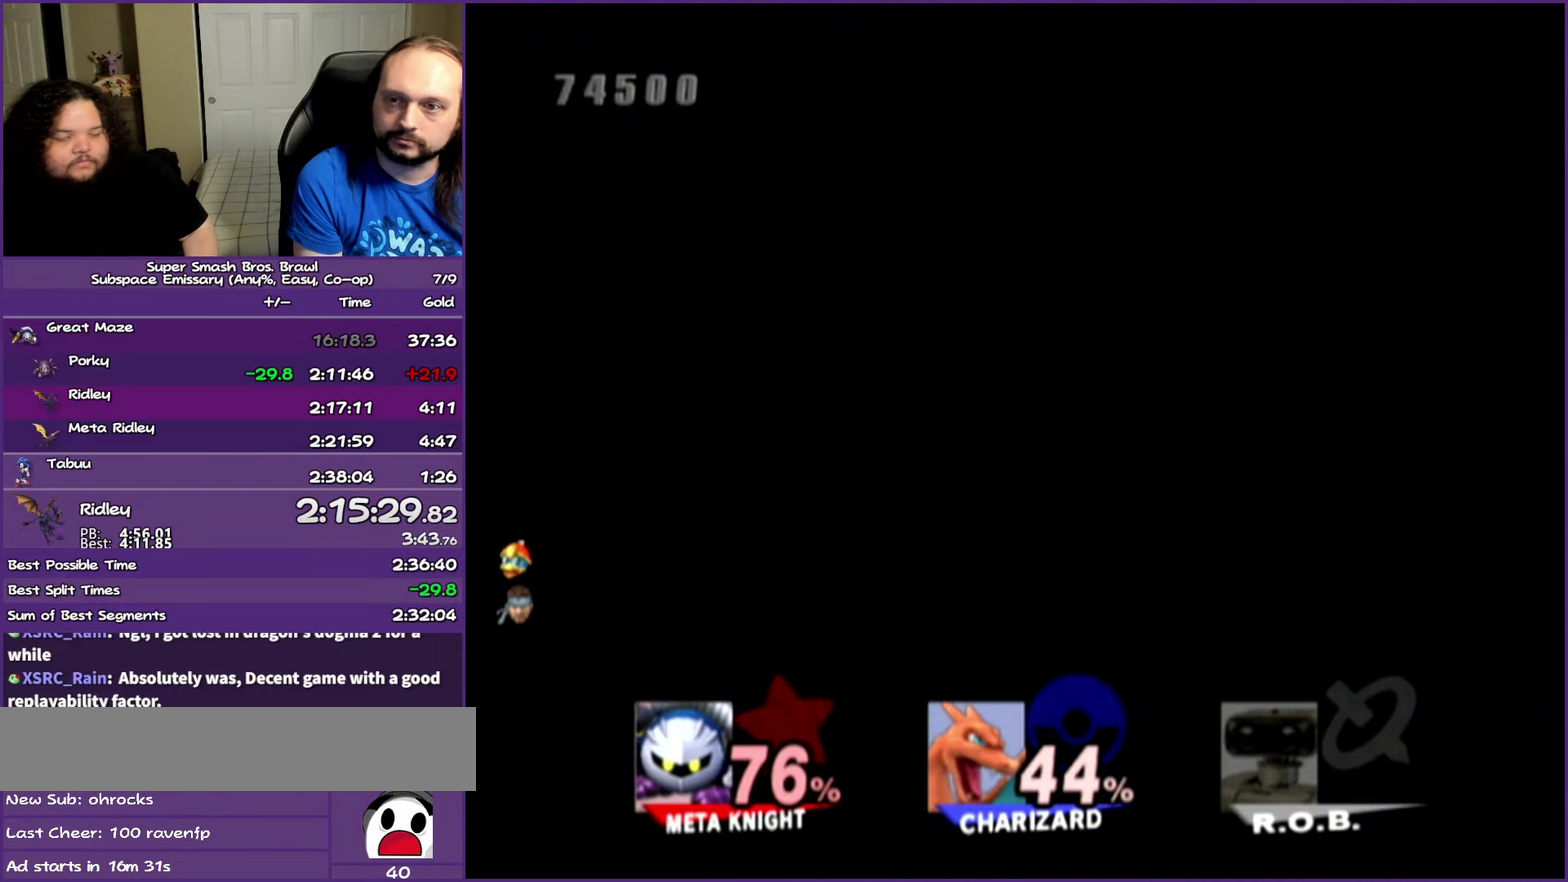
{"buttons": [], "left_stick": "center", "right_stick": "center", "events": []}
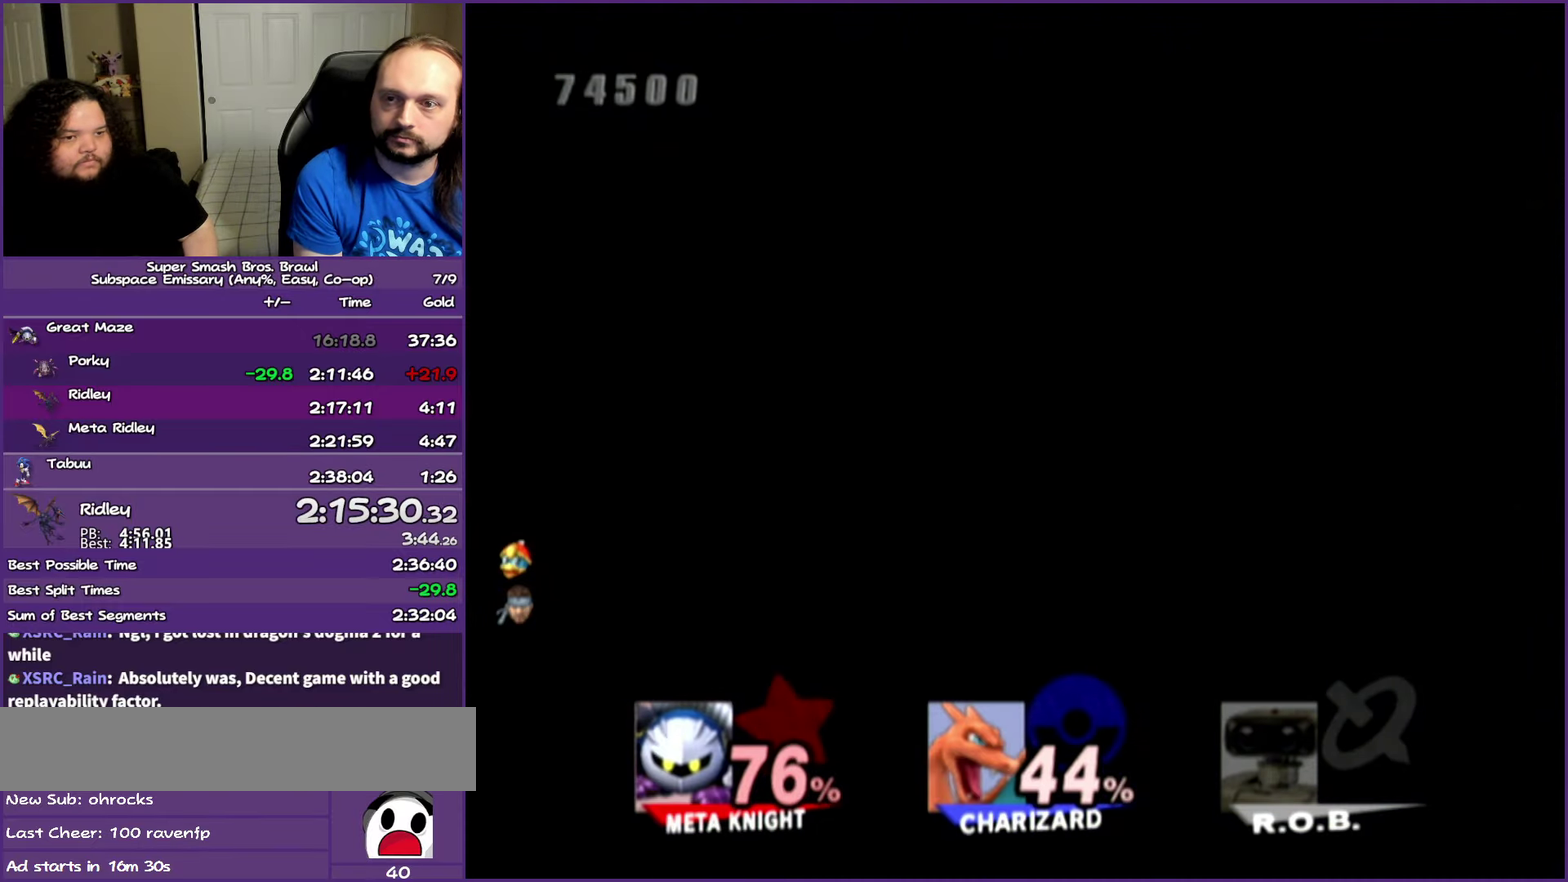
{"buttons": [], "left_stick": "center", "right_stick": "center", "events": []}
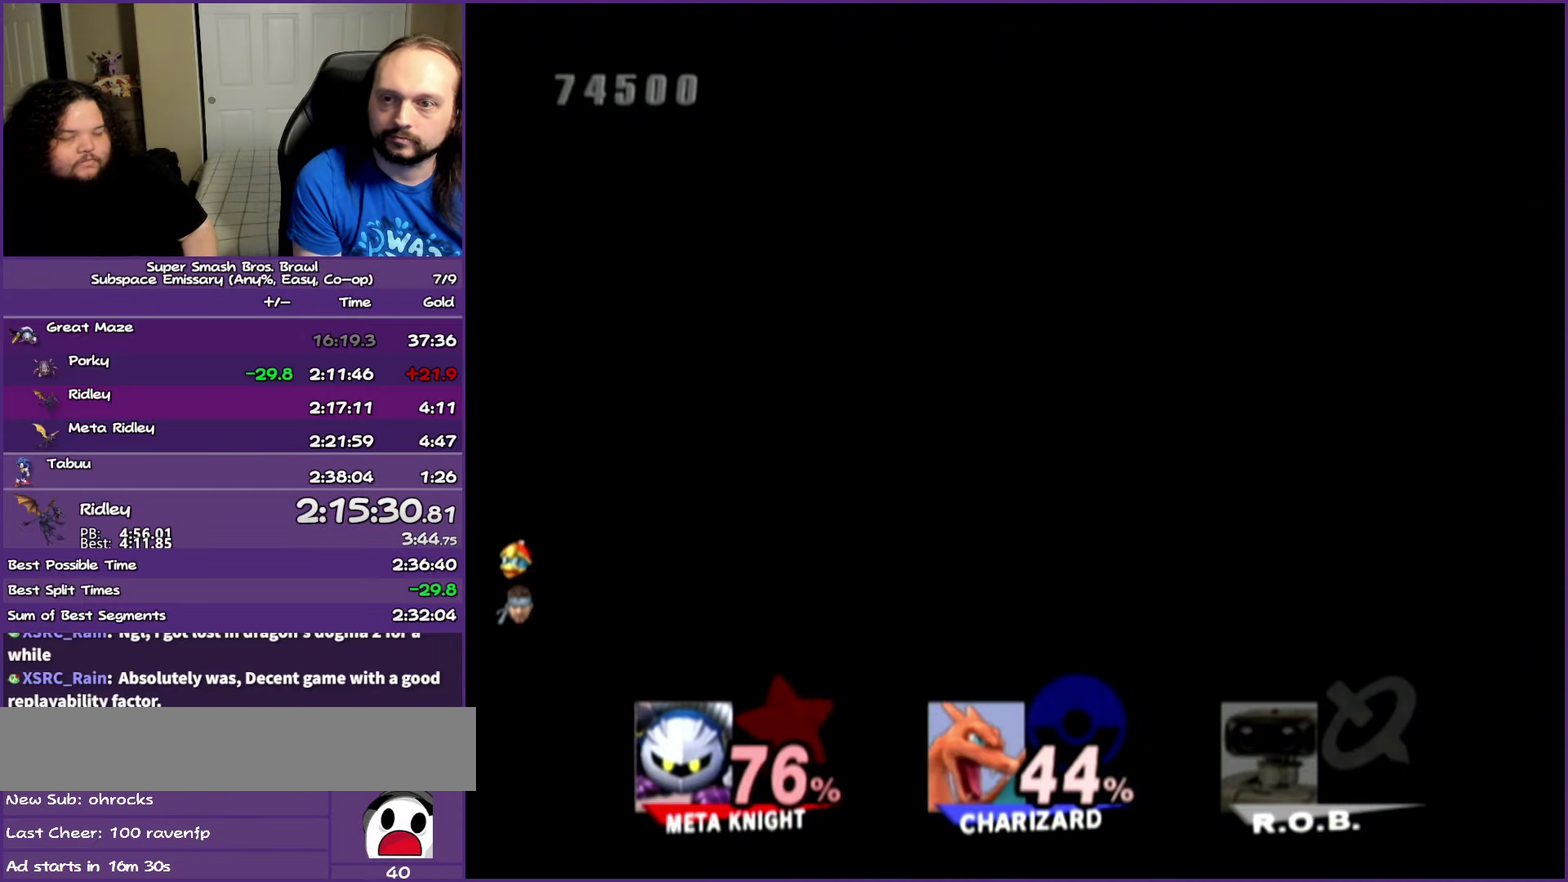
{"buttons": [], "left_stick": "center", "right_stick": "center", "events": []}
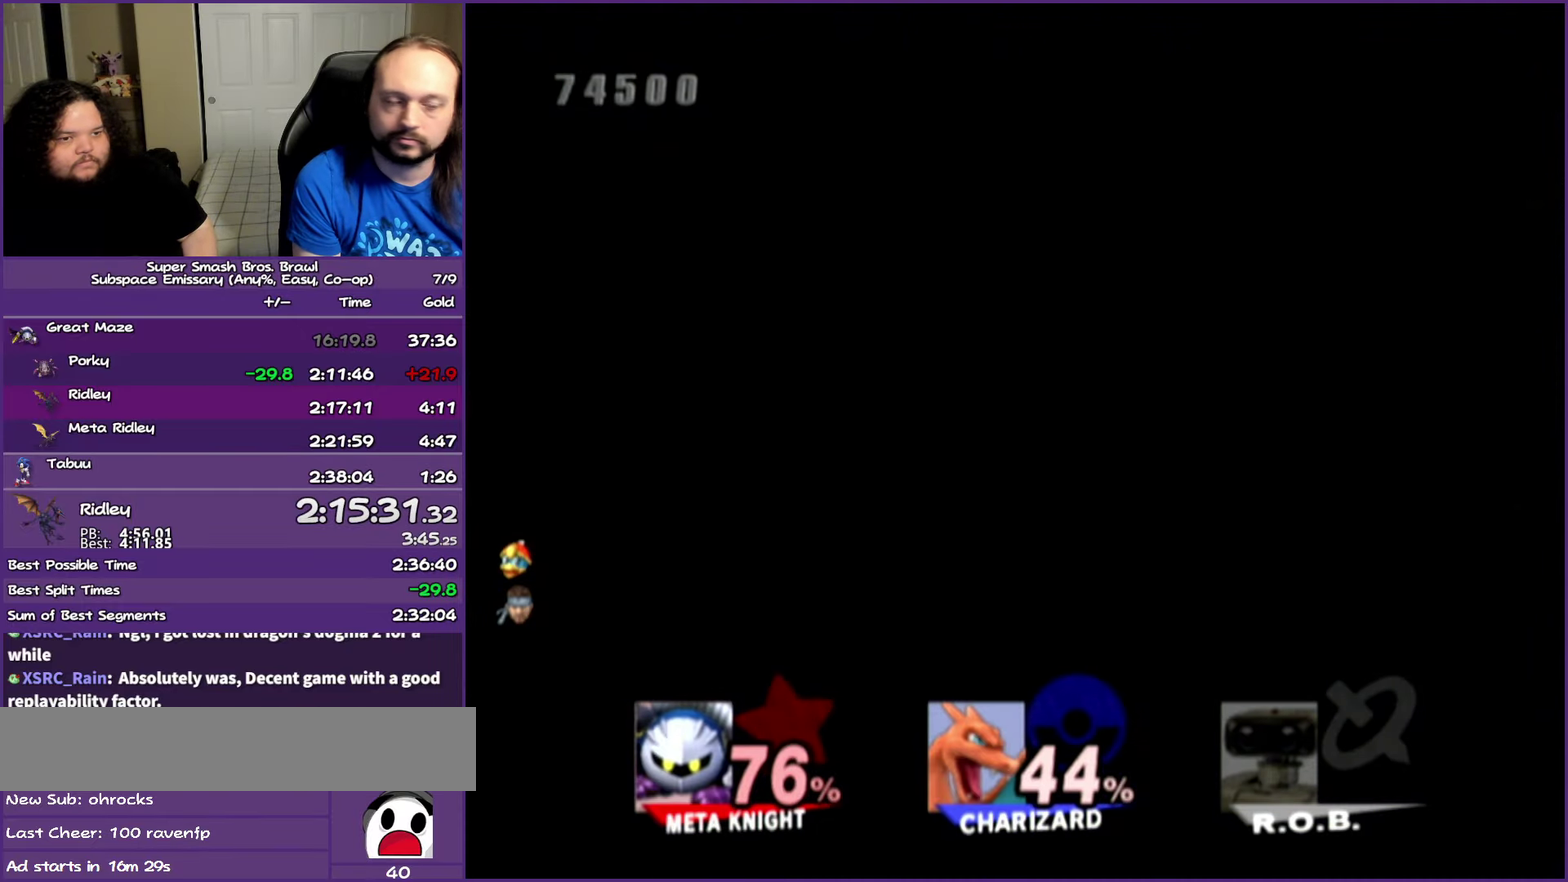
{"buttons": [], "left_stick": "center", "right_stick": "center", "events": []}
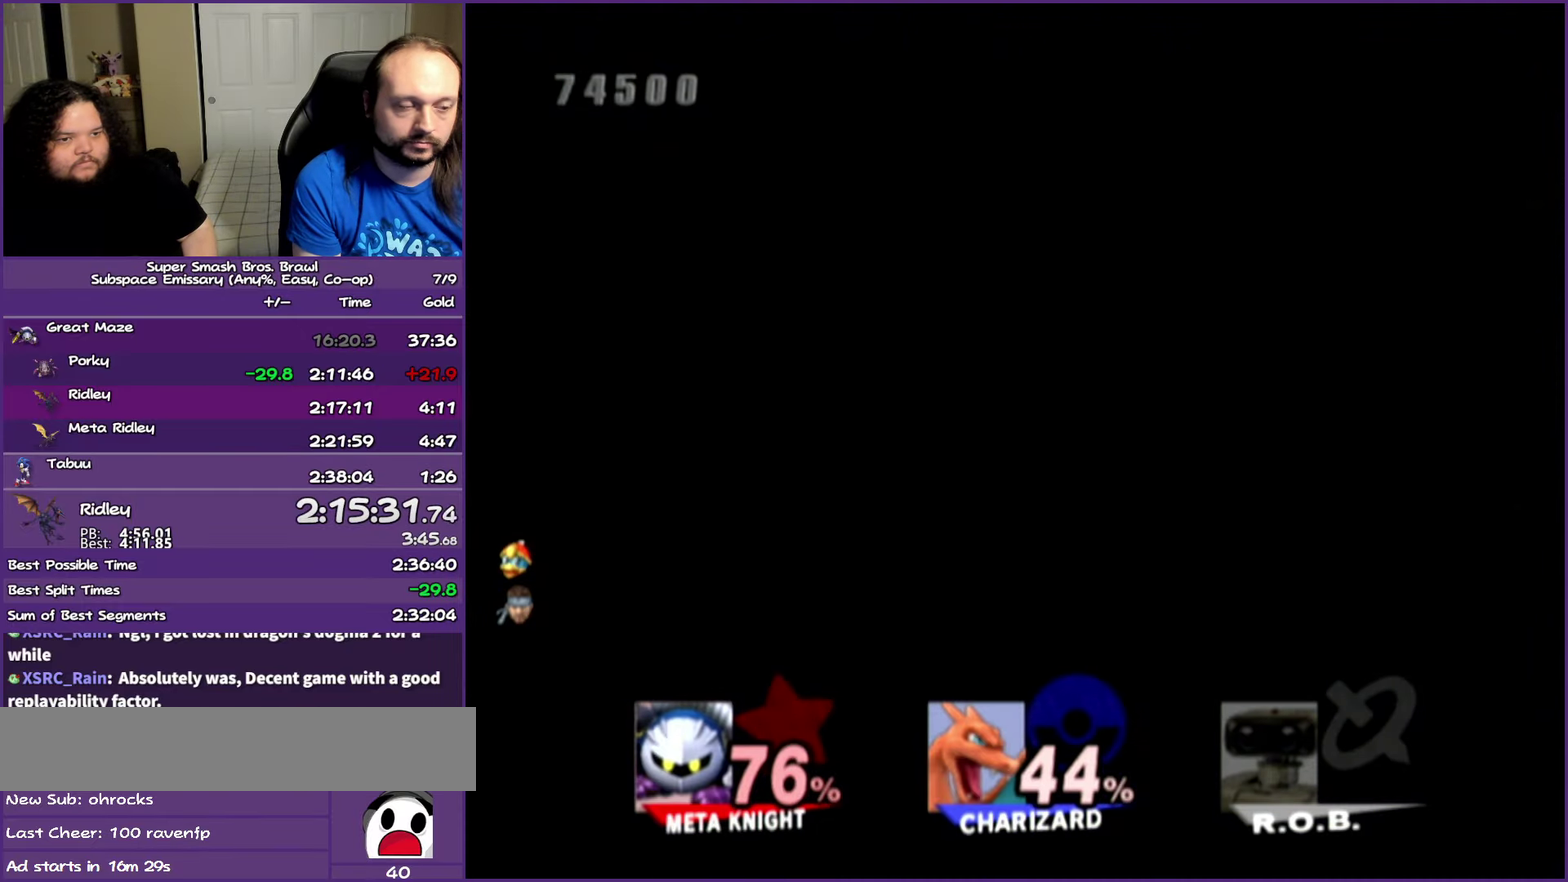
{"buttons": [], "left_stick": "center", "right_stick": "center", "events": []}
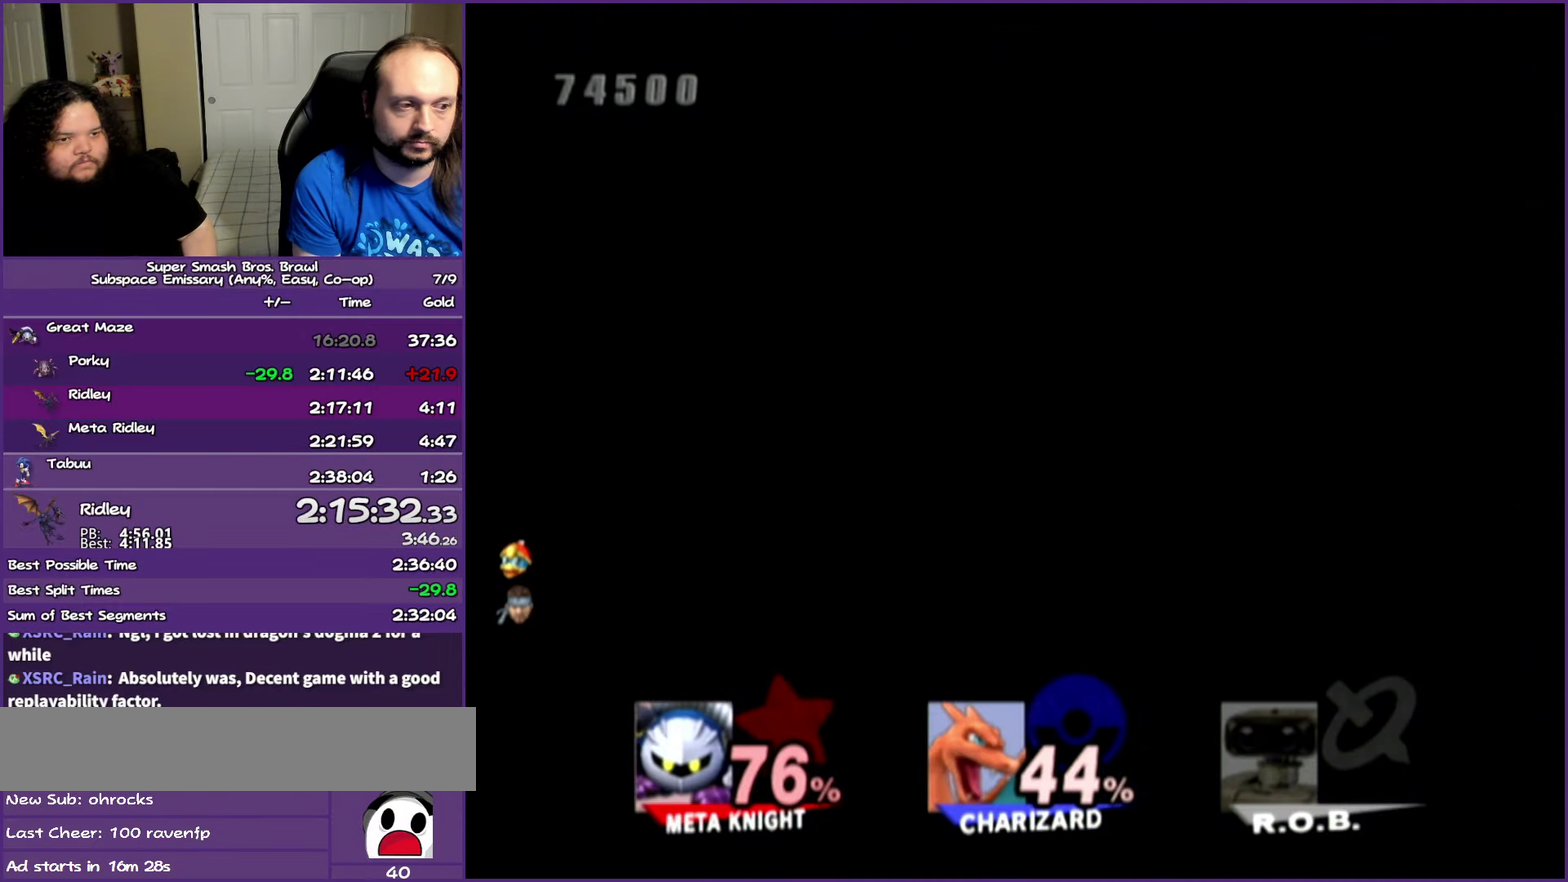
{"buttons": [], "left_stick": "left", "right_stick": "center", "events": [[467, "left_stick", "left"]]}
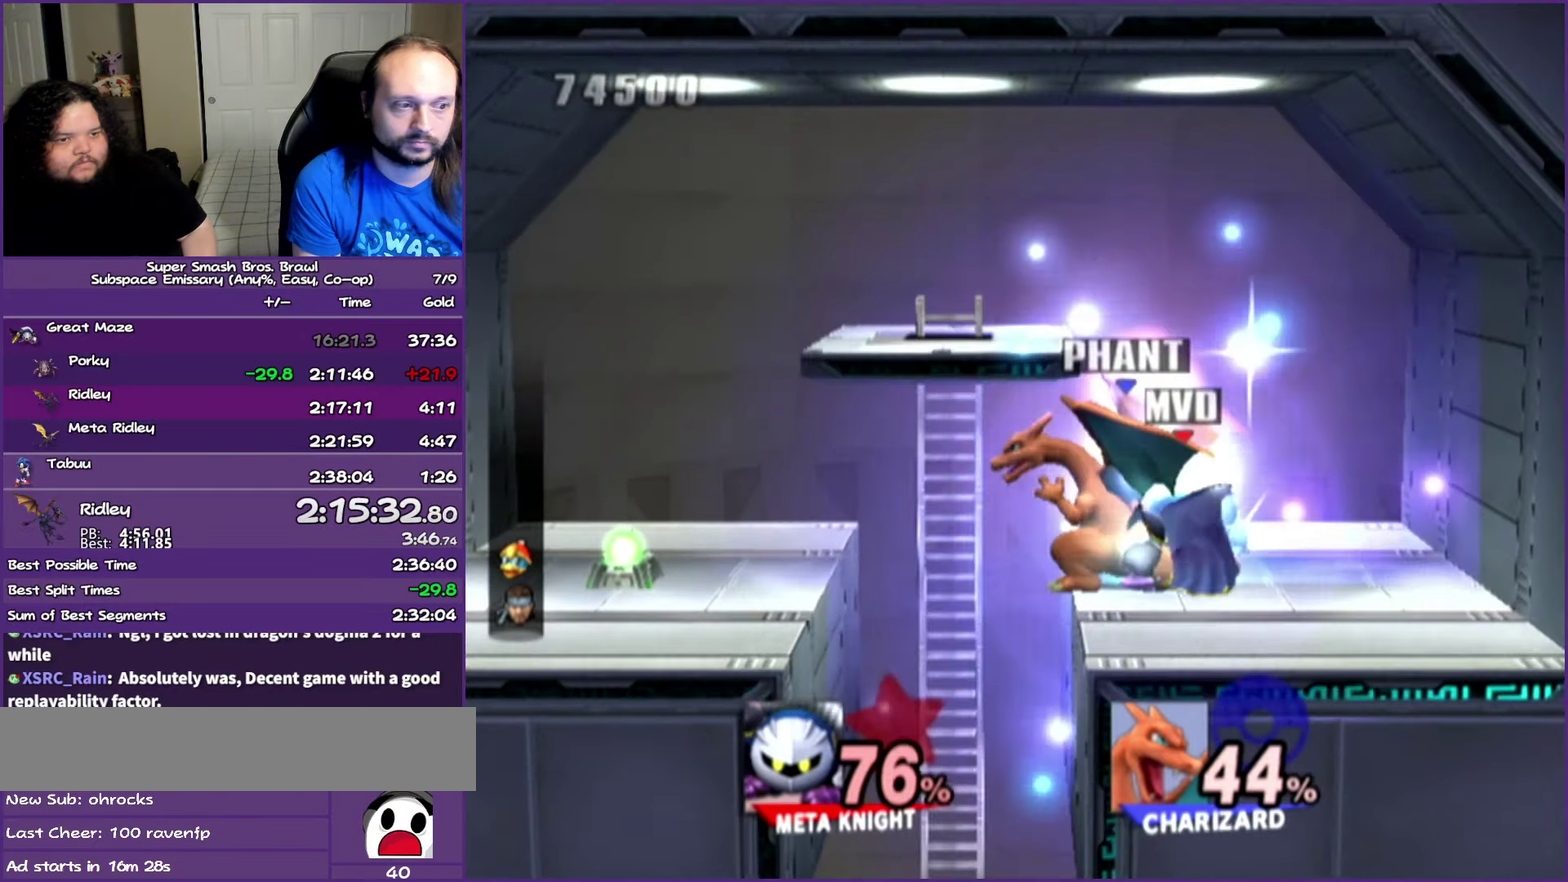
{"buttons": [], "left_stick": "down-left", "right_stick": "center", "events": [[267, "left_stick", "down-left"]]}
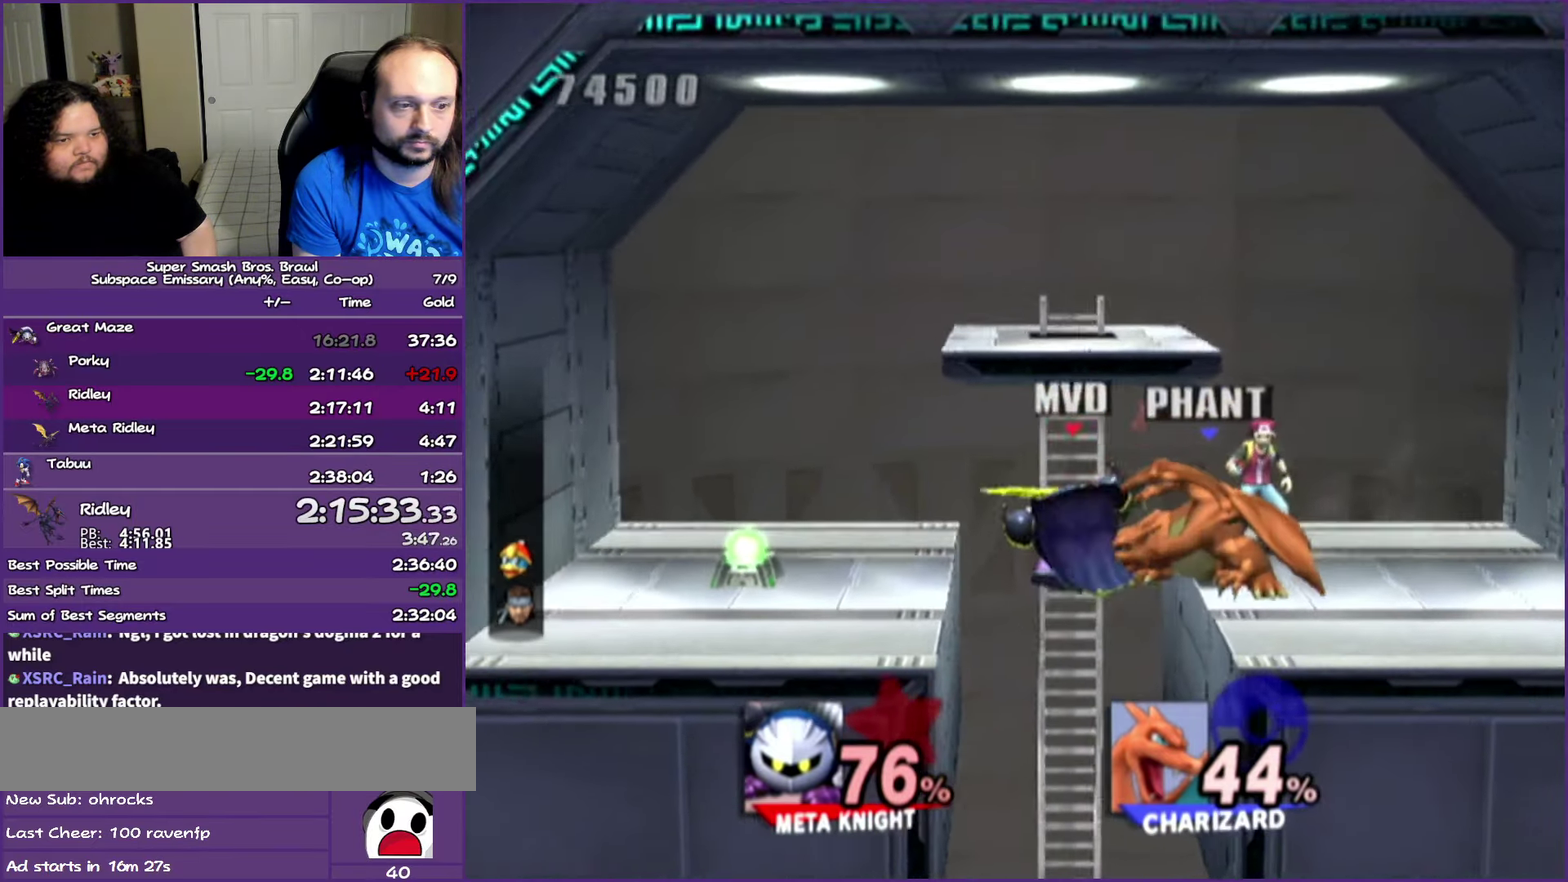
{"buttons": [], "left_stick": "down", "right_stick": "center", "events": [[283, "left_stick", "down"]]}
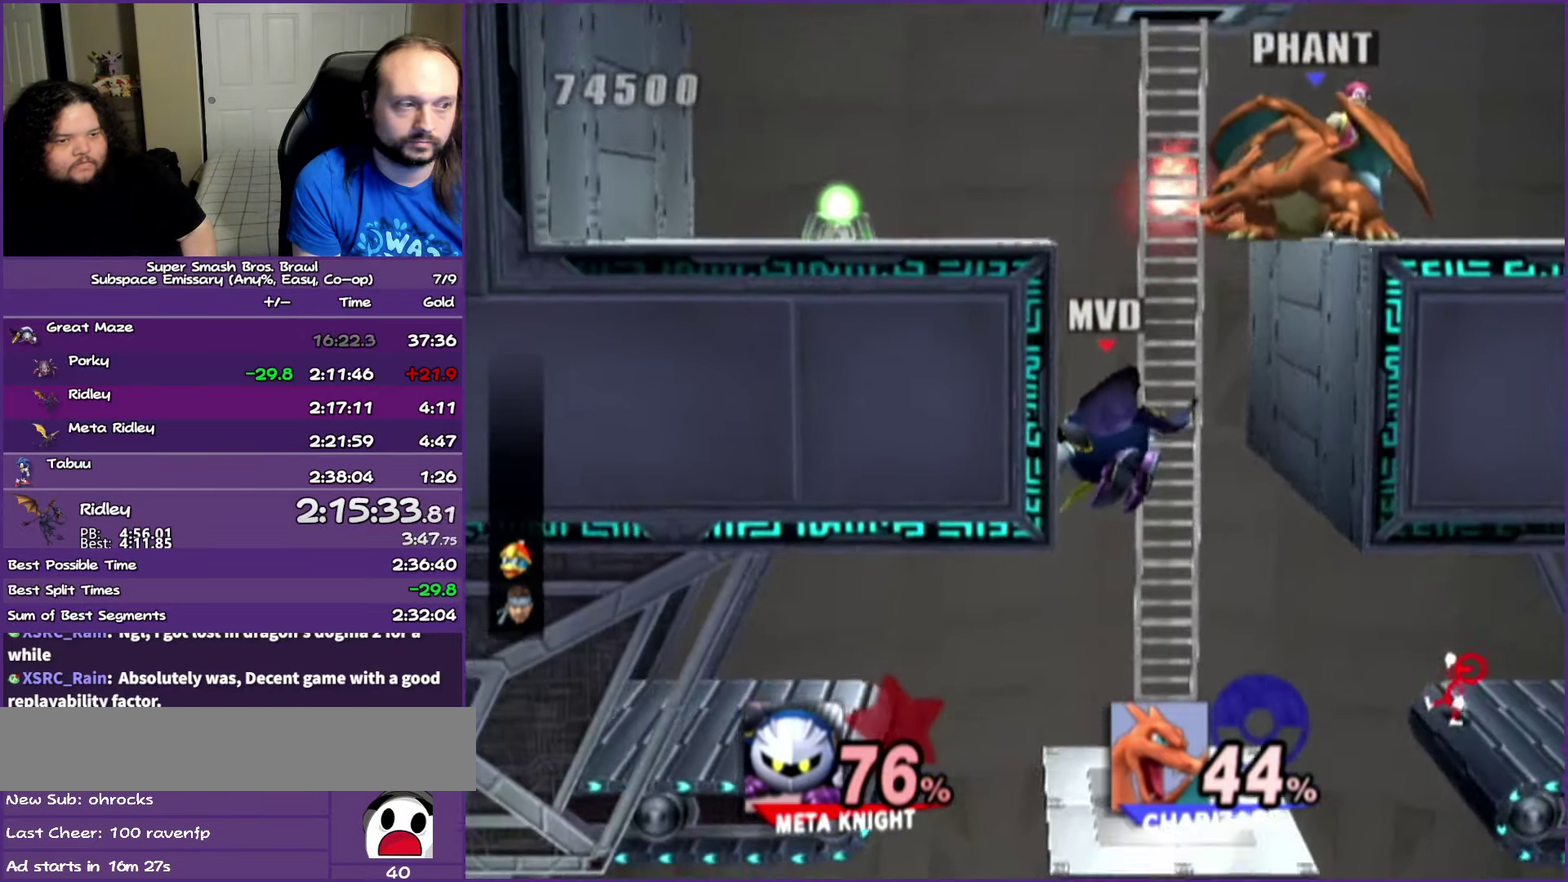
{"buttons": [], "left_stick": "down-left", "right_stick": "center", "events": [[83, "left_stick", "down-left"], [417, "left_stick", "left"], [500, "left_stick", "down-left"]]}
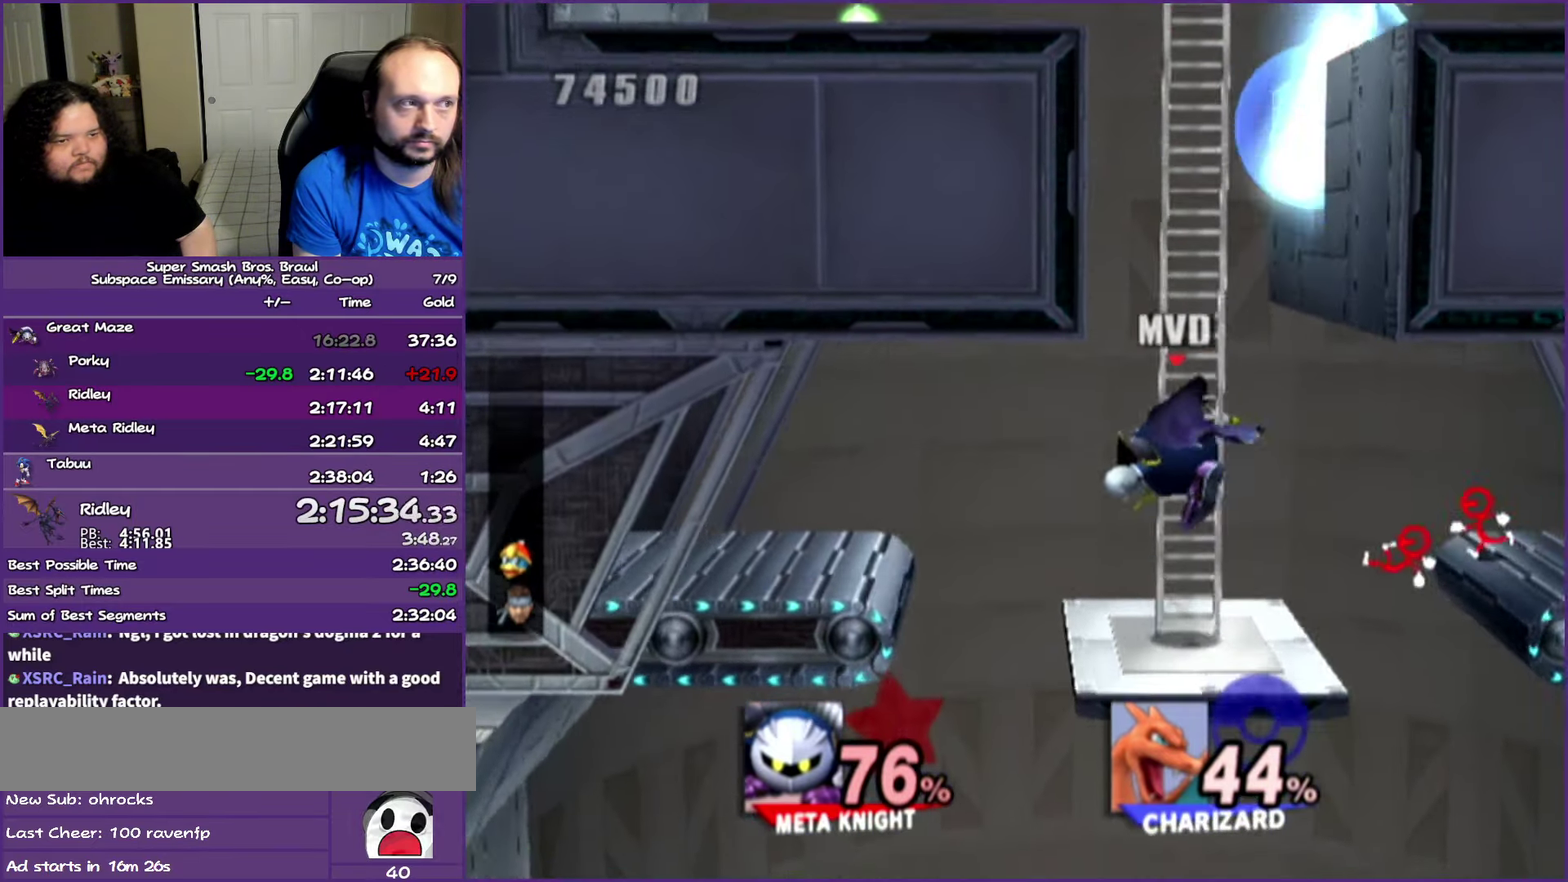
{"buttons": [], "left_stick": "left", "right_stick": "center", "events": [[217, "left_stick", "left"], [350, "left_stick", "down-left"], [467, "left_stick", "left"]]}
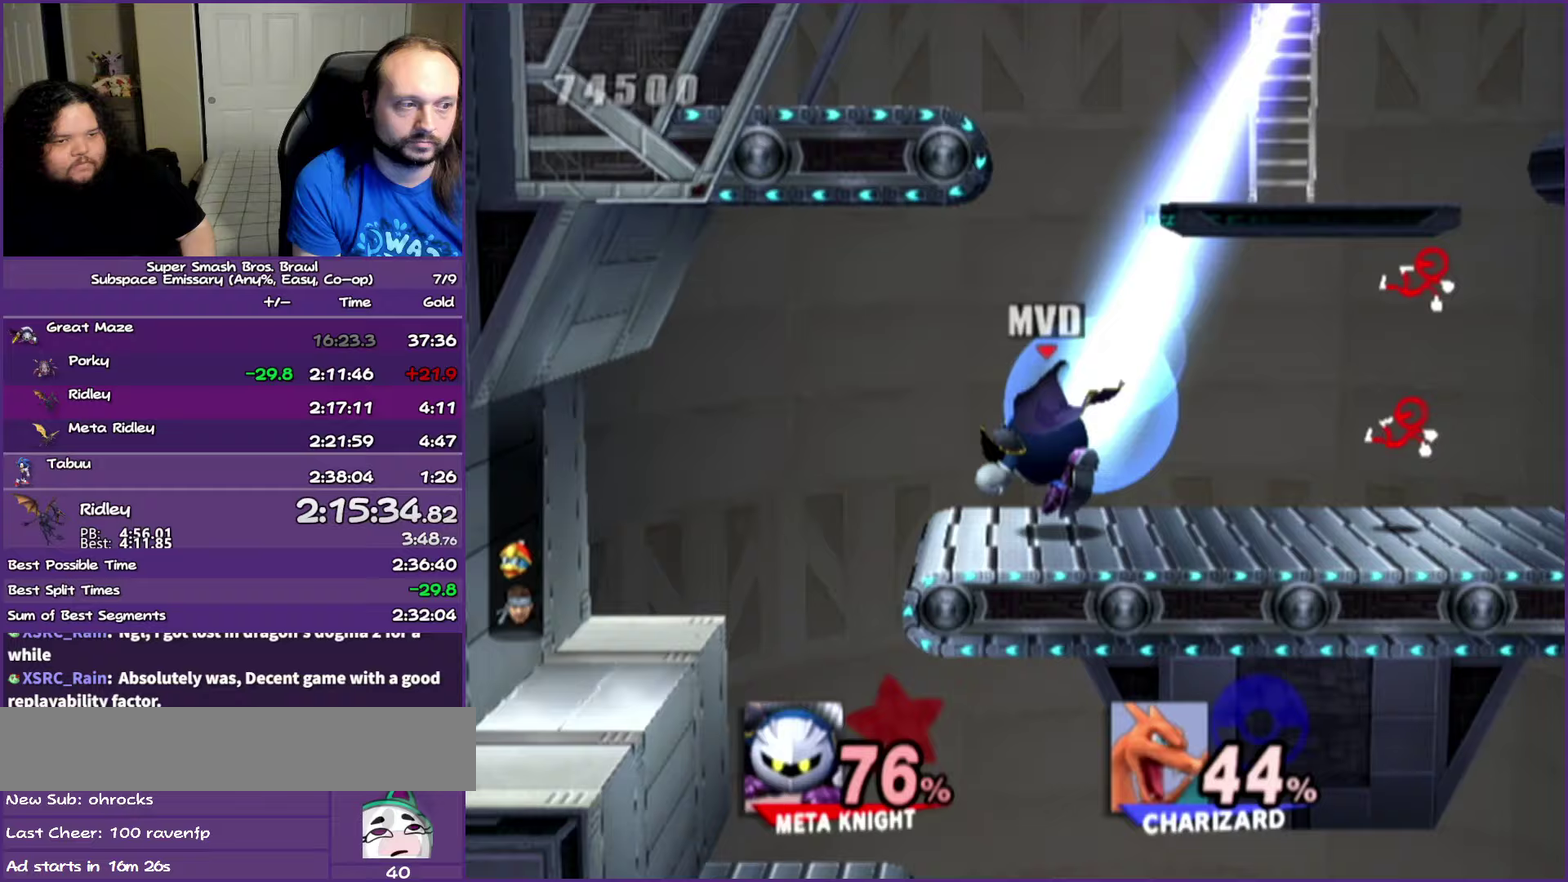
{"buttons": [], "left_stick": "down-left", "right_stick": "center"}
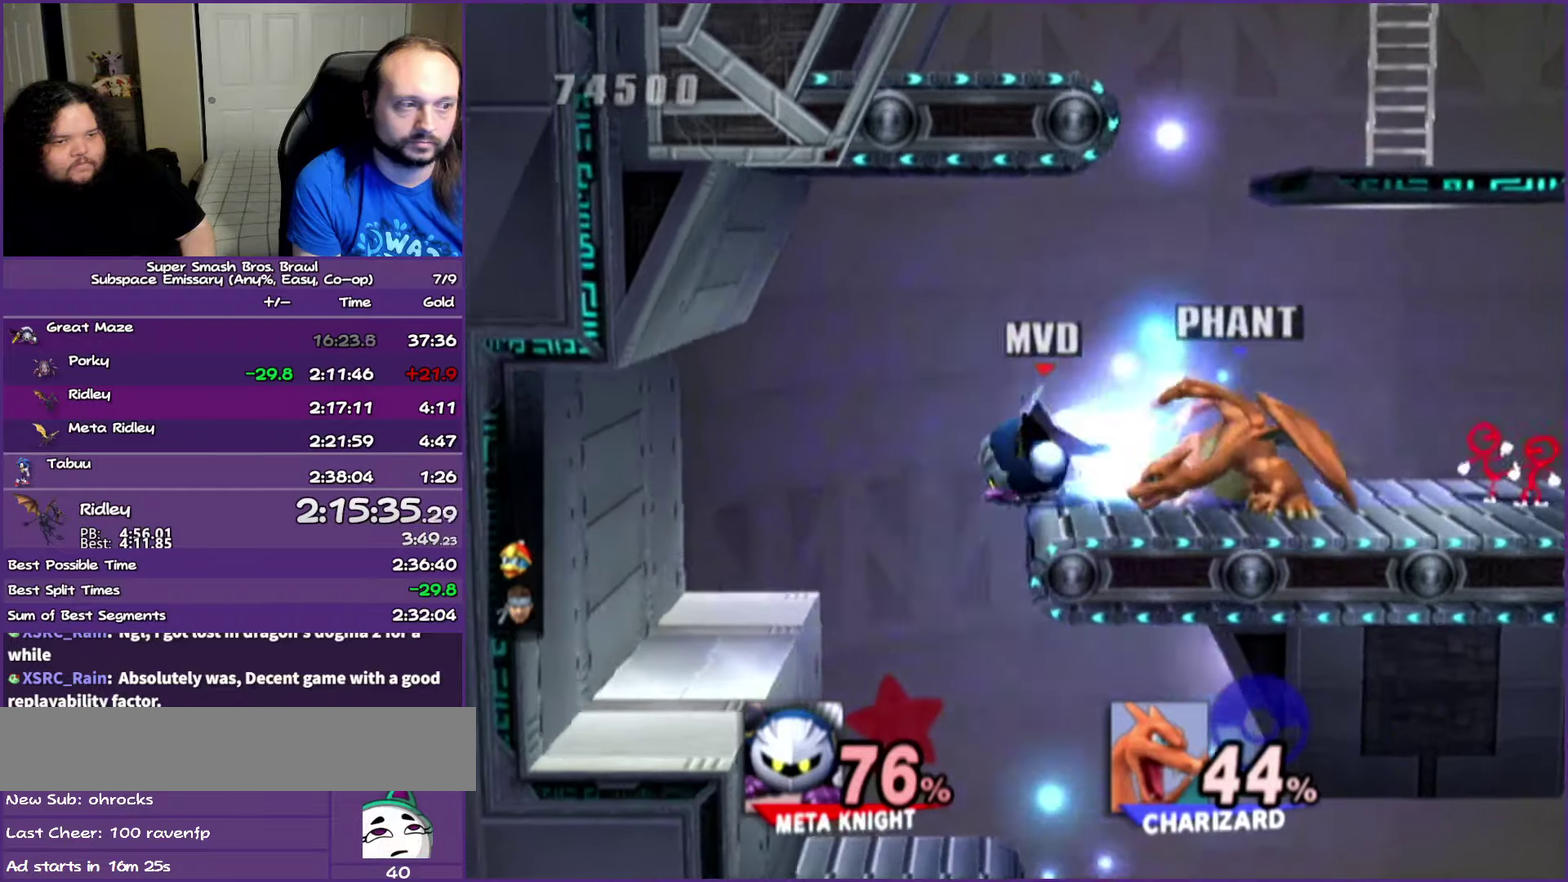
{"buttons": [], "left_stick": "right", "right_stick": "center"}
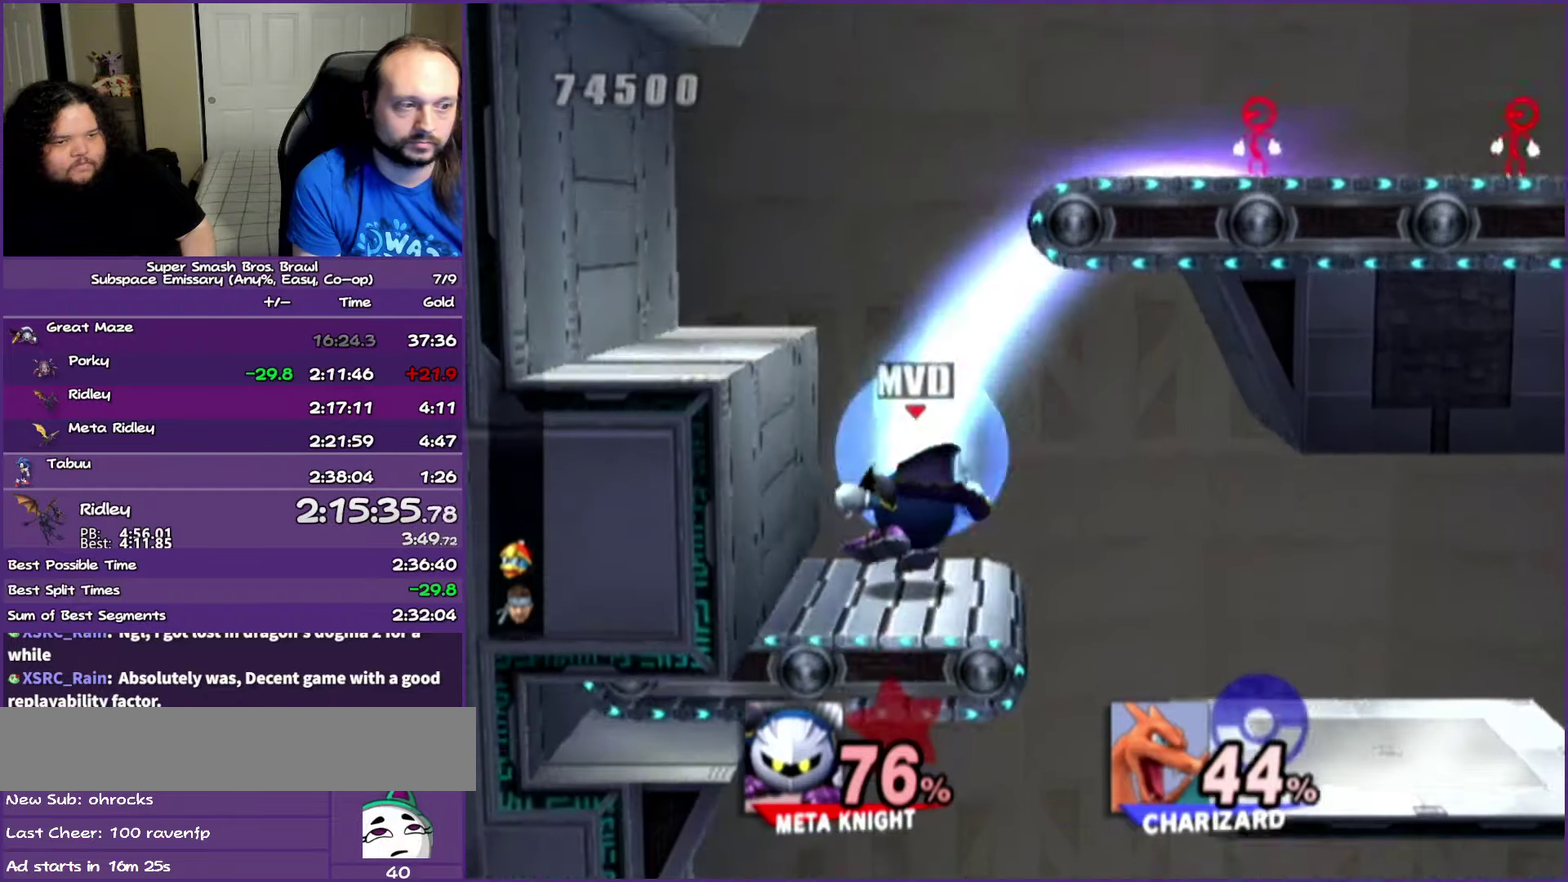
{"buttons": [], "left_stick": "right", "right_stick": "center", "events": []}
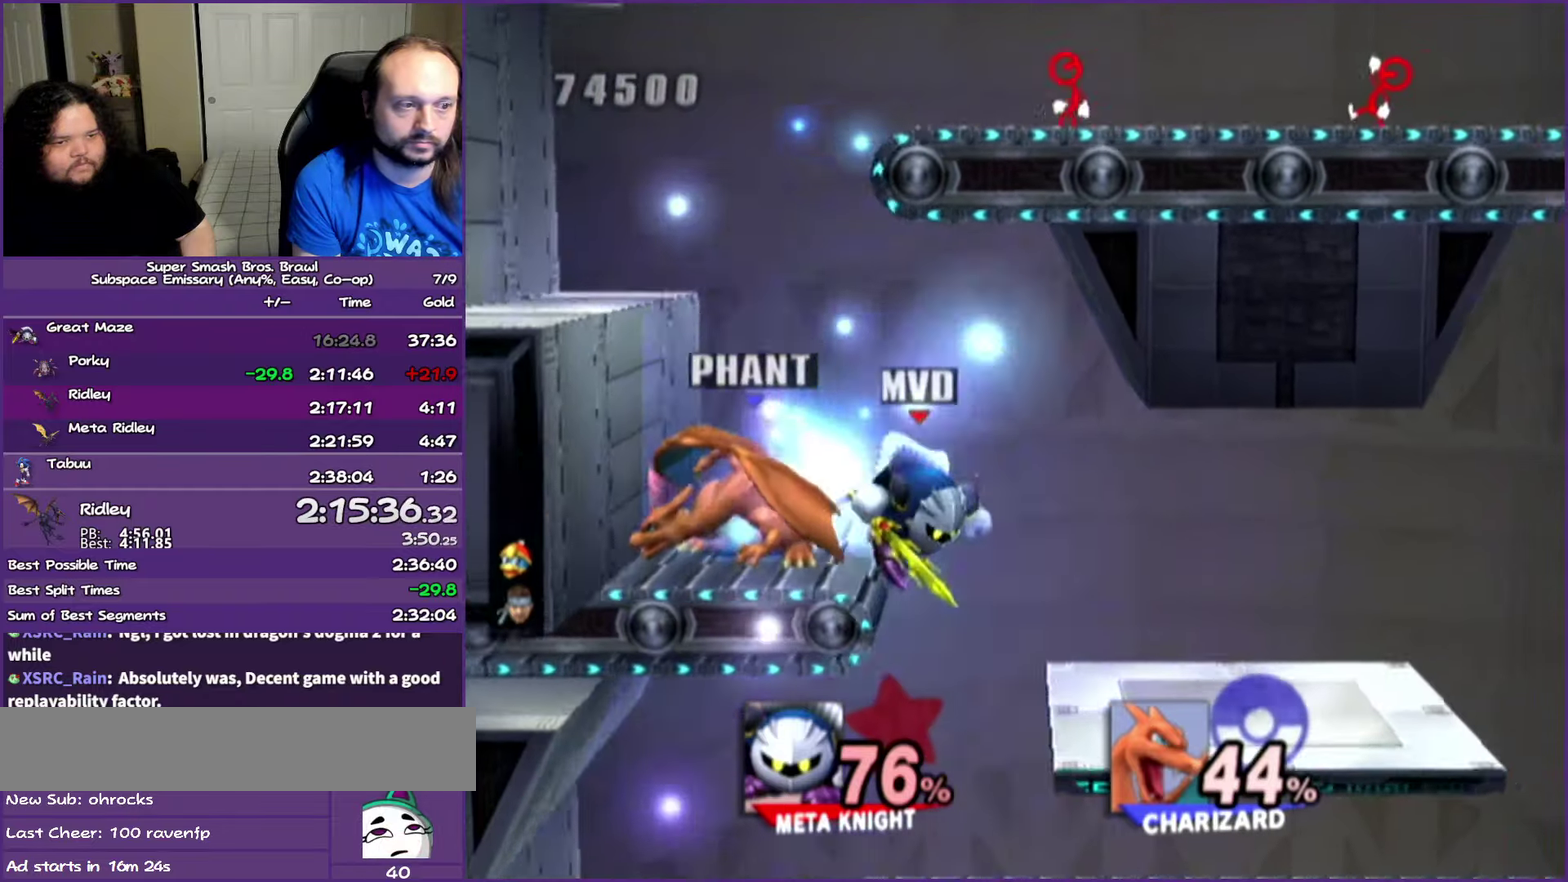
{"buttons": [], "left_stick": "left", "right_stick": "center", "events": [[83, "left_stick", "down-left"], [217, "left_stick", "left"]]}
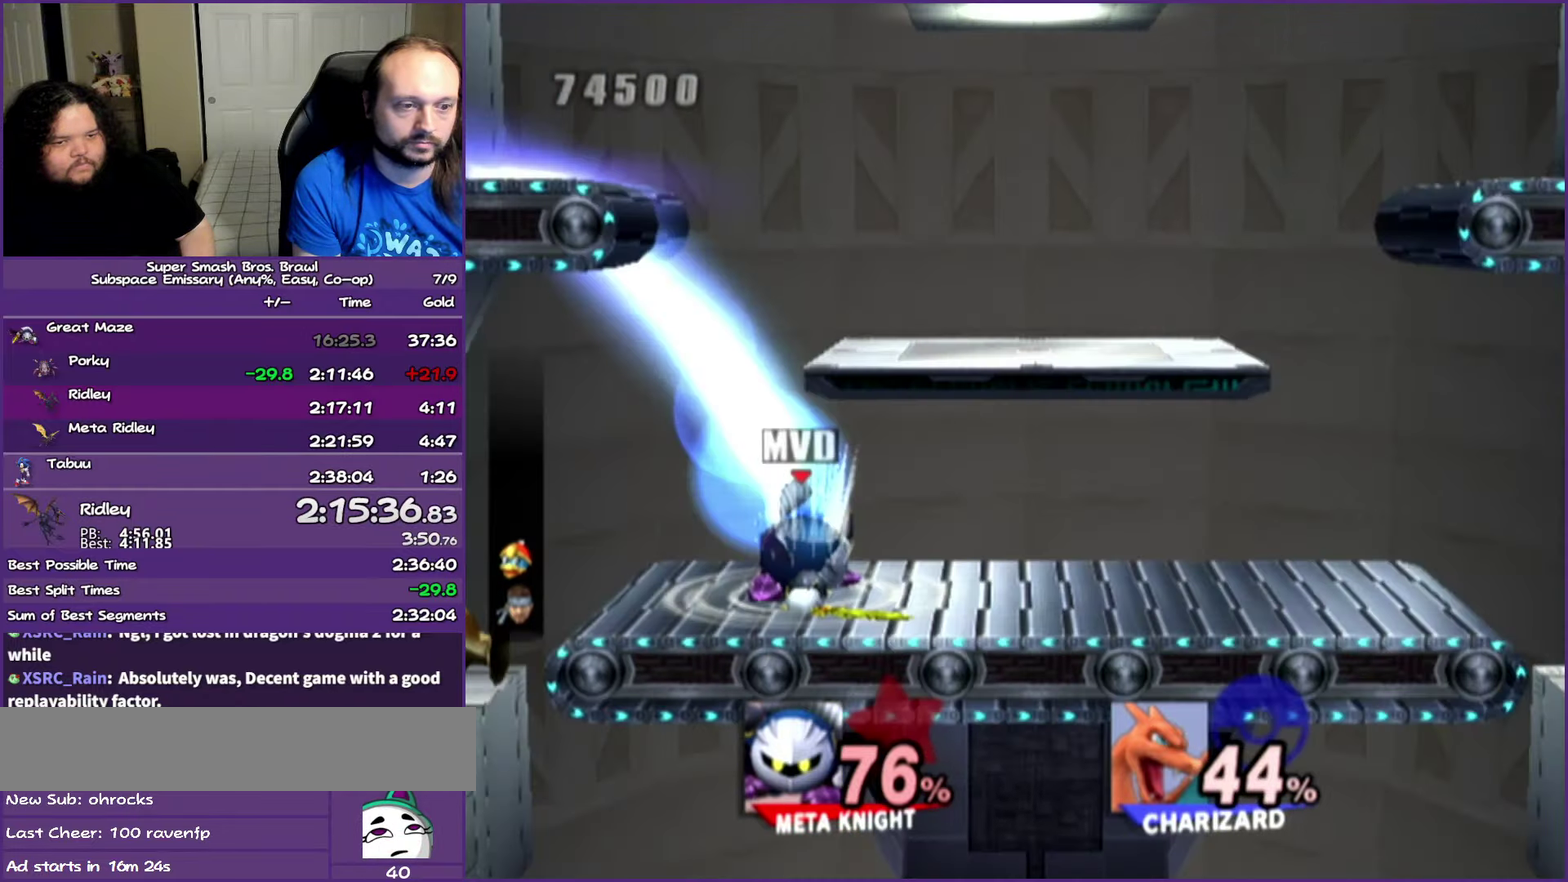
{"buttons": [], "left_stick": "left", "right_stick": "center", "events": []}
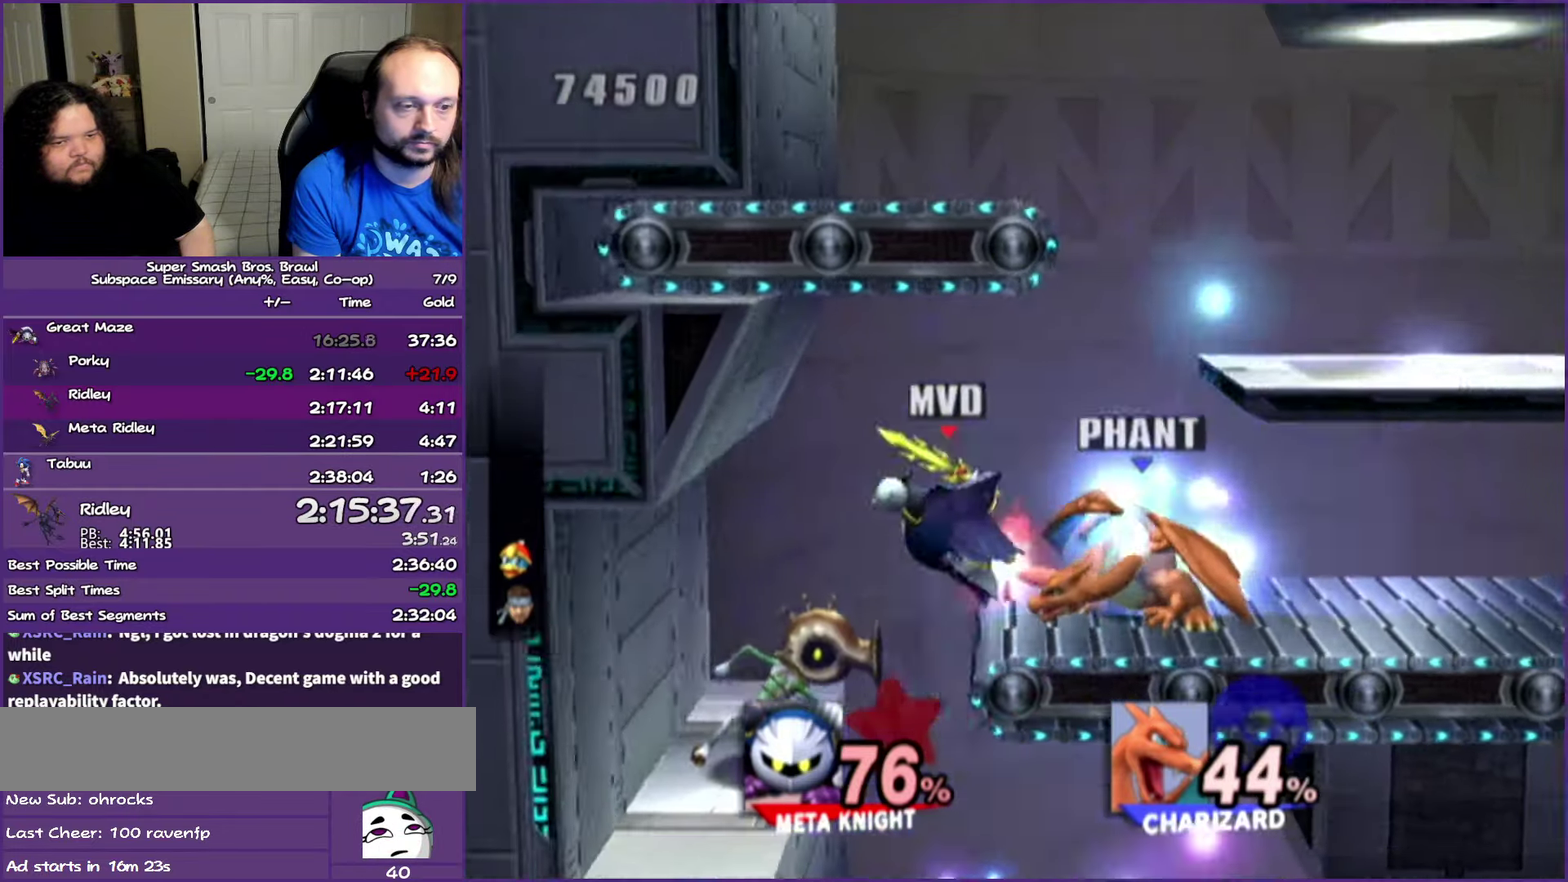
{"buttons": ["A"], "left_stick": "center", "right_stick": "center", "events": [[100, "left_stick", "right"], [233, "left_stick", "down-right"], [300, "left_stick", "down"], [383, "left_stick", "center"], [450, "A", "down"]]}
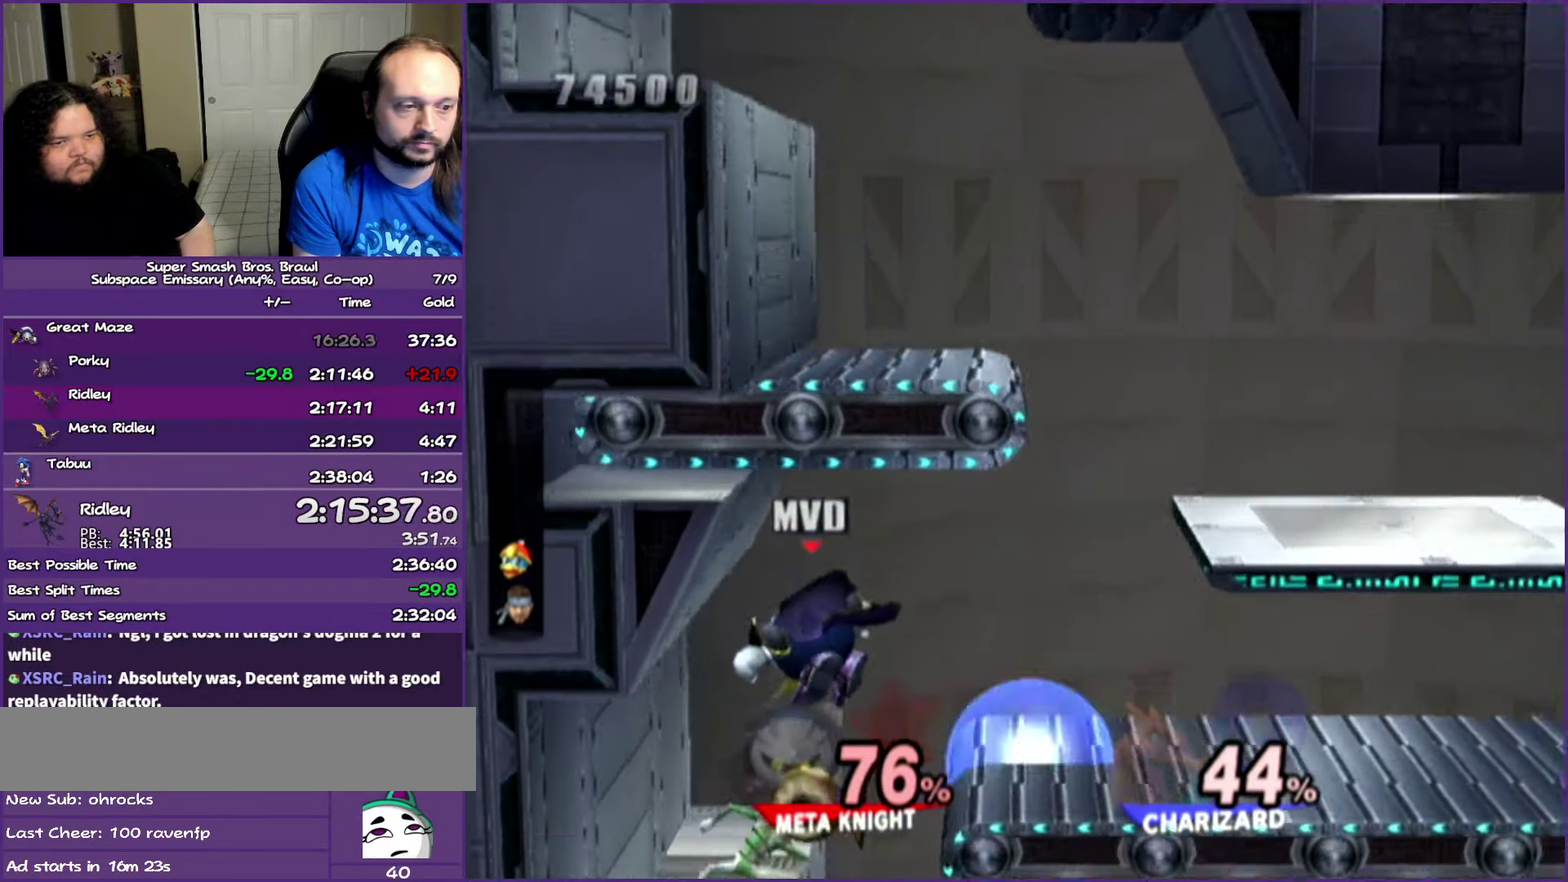
{"buttons": [], "left_stick": "down-left", "right_stick": "center", "events": [[33, "left_stick", "down"], [183, "left_stick", "down-right"], [467, "A", "up"], [467, "left_stick", "down-left"]]}